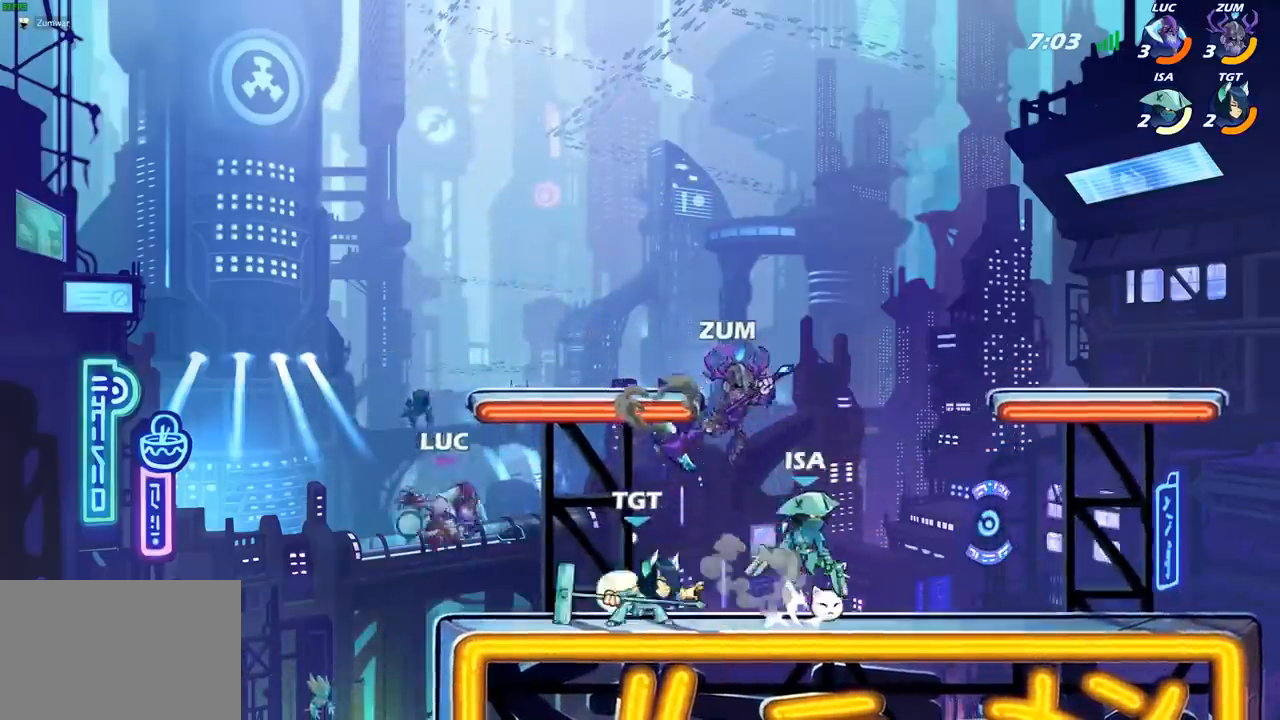
Gameplay with a controller (PlayStation layout); each line is a JSON object with the inputs held at the frame after it. "events" lists button and stick changes between this image and that frame as [ms after this image, input, new state], when the widget could be followed in between.
{"buttons": [], "left_stick": "right", "right_stick": "center", "events": [[17, "SQUARE", "up"], [100, "left_stick", "center"], [500, "left_stick", "right"]]}
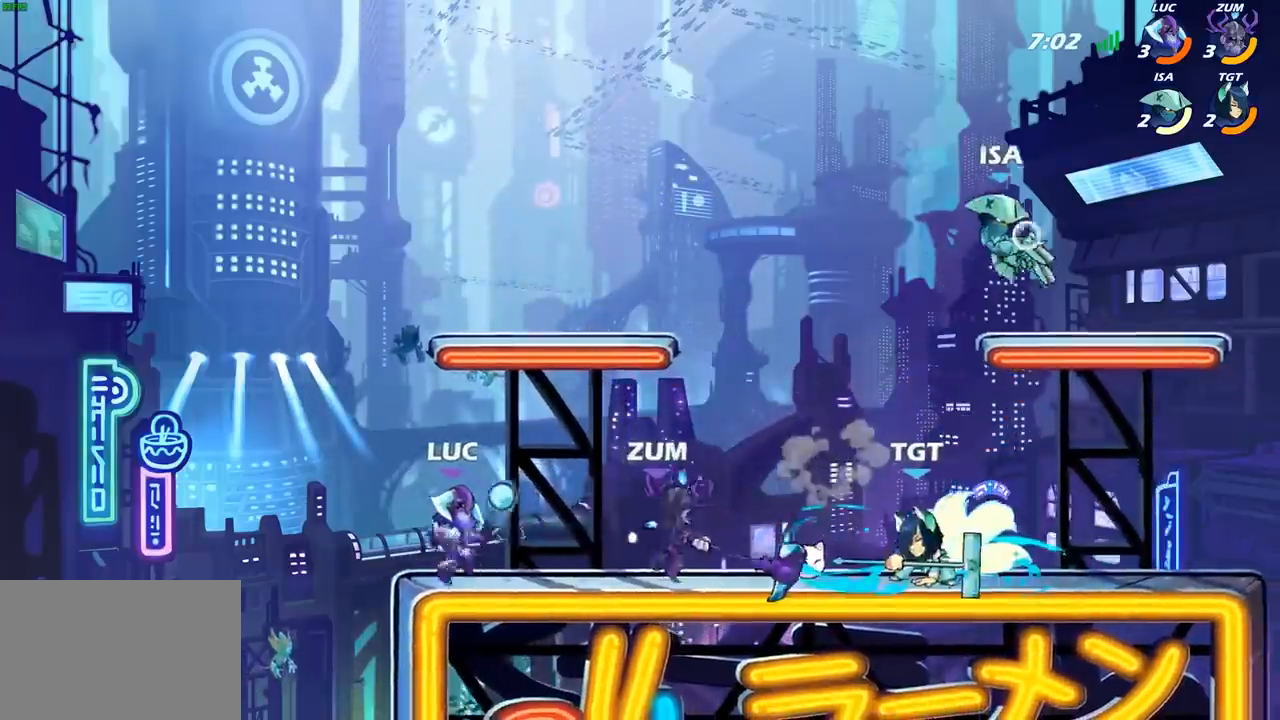
{"buttons": [], "left_stick": "right", "right_stick": "center", "events": [[133, "R2", "down"], [150, "R1", "down"], [283, "SQUARE", "down"], [317, "R1", "up"], [317, "R2", "up"], [450, "SQUARE", "up"]]}
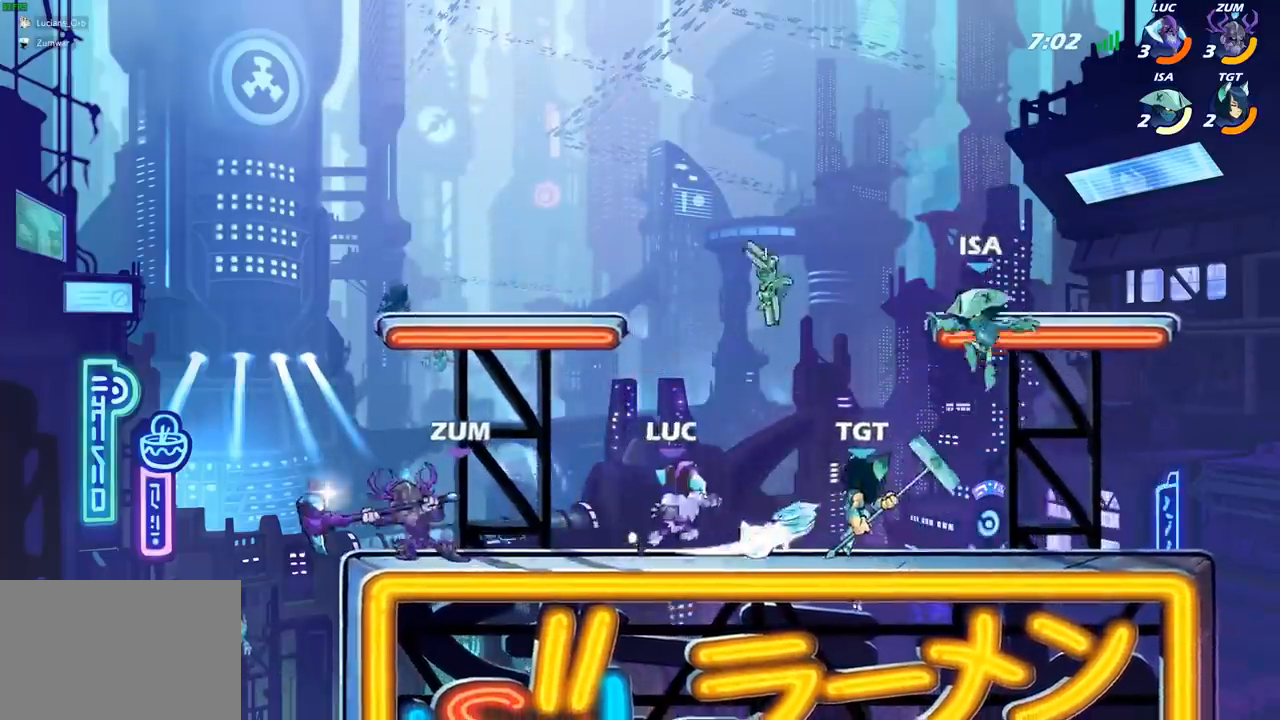
{"buttons": [], "left_stick": "center", "right_stick": "center", "events": [[50, "left_stick", "center"], [283, "left_stick", "down"], [350, "SQUARE", "down"], [450, "SQUARE", "up"], [500, "left_stick", "center"]]}
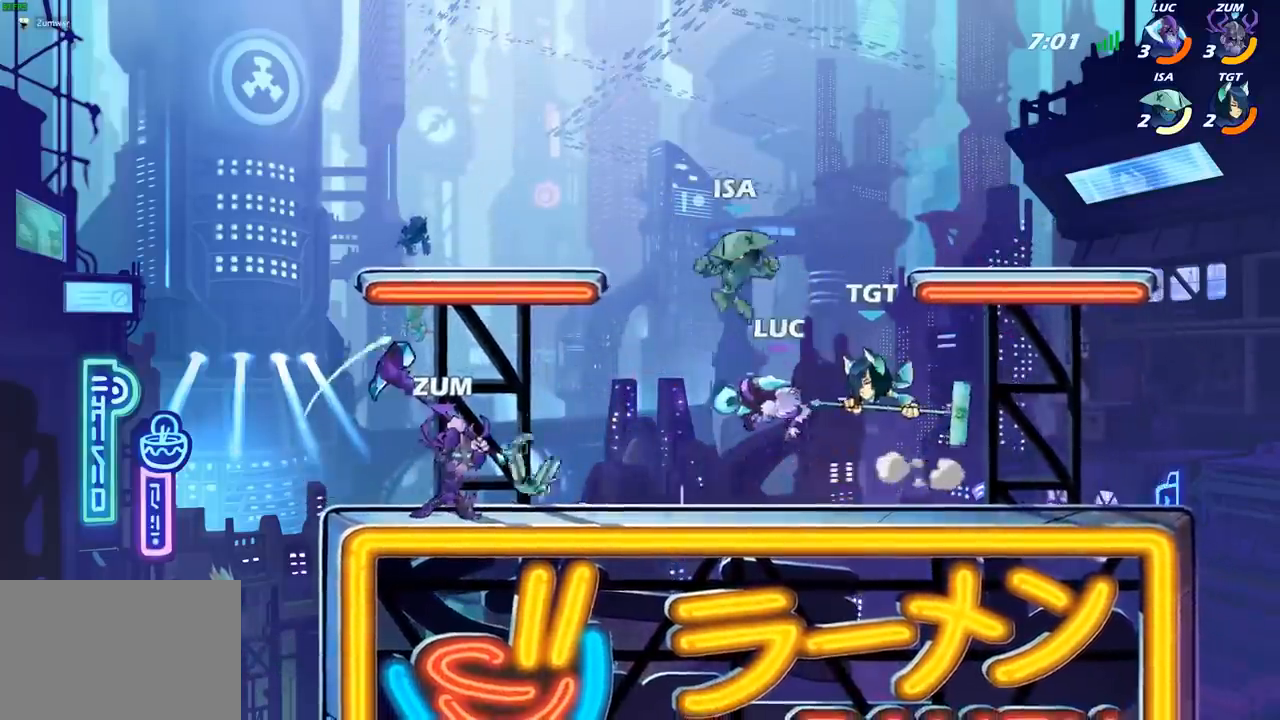
{"buttons": [], "left_stick": "up-right", "right_stick": "center", "events": [[250, "left_stick", "up"], [300, "CROSS", "down"], [367, "SQUARE", "down"], [417, "CROSS", "up"], [433, "SQUARE", "up"], [433, "left_stick", "up-right"]]}
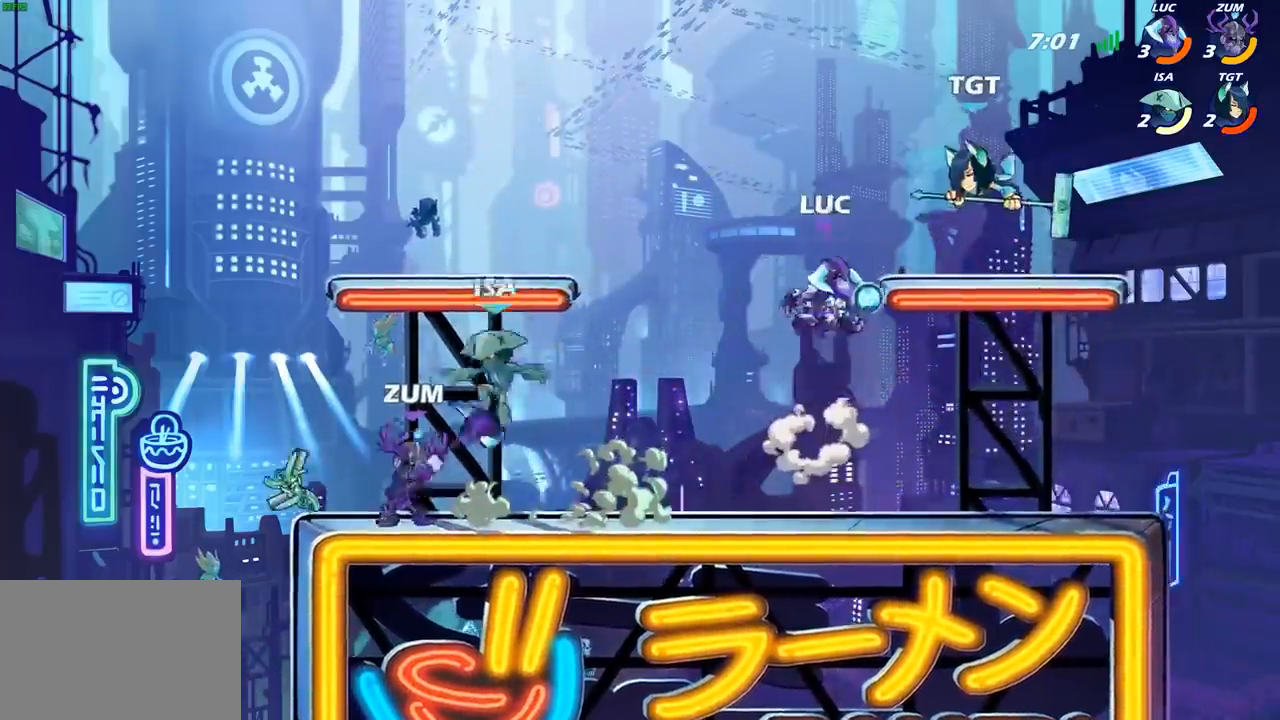
{"buttons": [], "left_stick": "right", "right_stick": "center", "events": [[100, "left_stick", "right"], [300, "CROSS", "down"], [350, "SQUARE", "down"], [417, "CROSS", "up"], [450, "SQUARE", "up"]]}
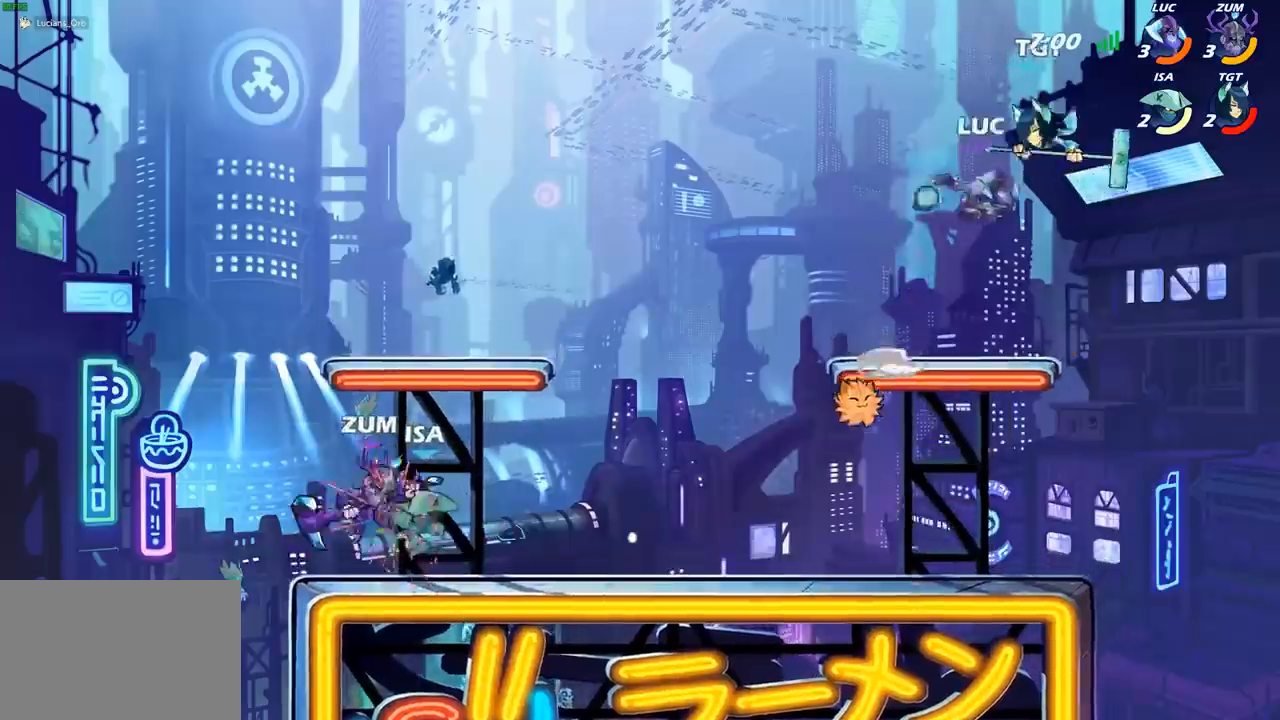
{"buttons": [], "left_stick": "down-left", "right_stick": "center", "events": [[50, "left_stick", "center"], [333, "left_stick", "left"], [500, "left_stick", "down-left"]]}
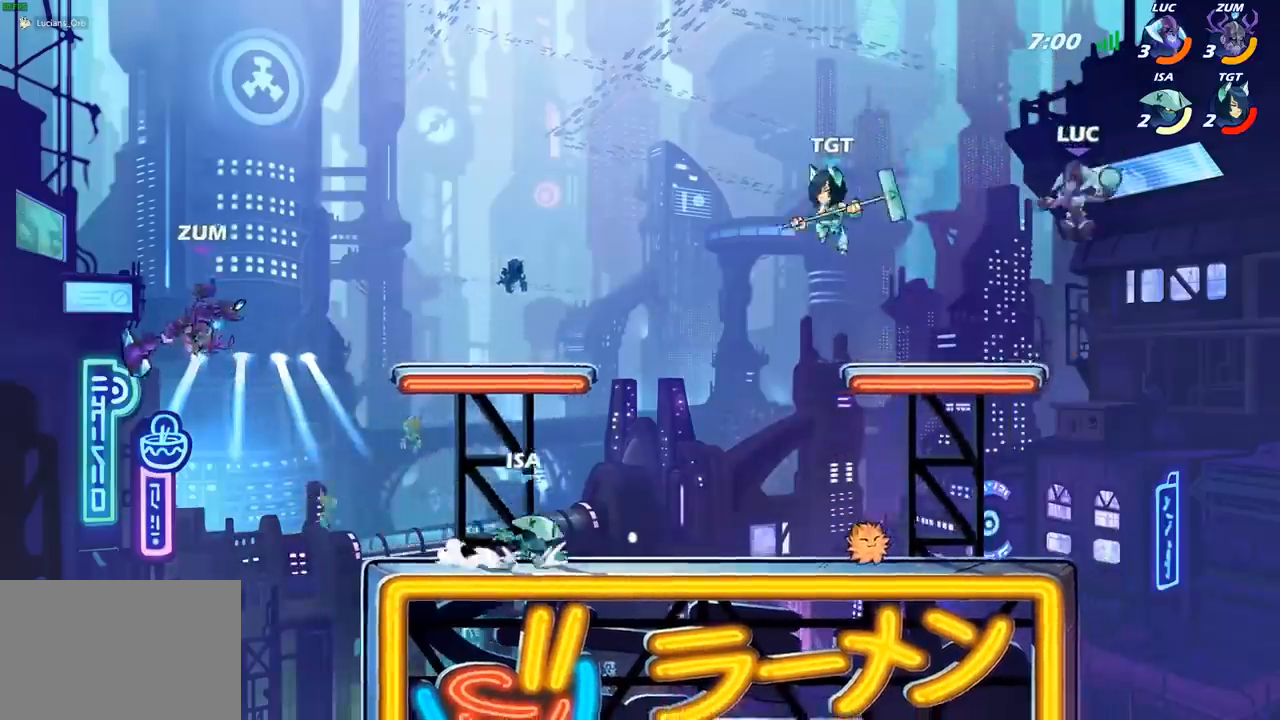
{"buttons": [], "left_stick": "center", "right_stick": "center", "events": [[450, "left_stick", "center"]]}
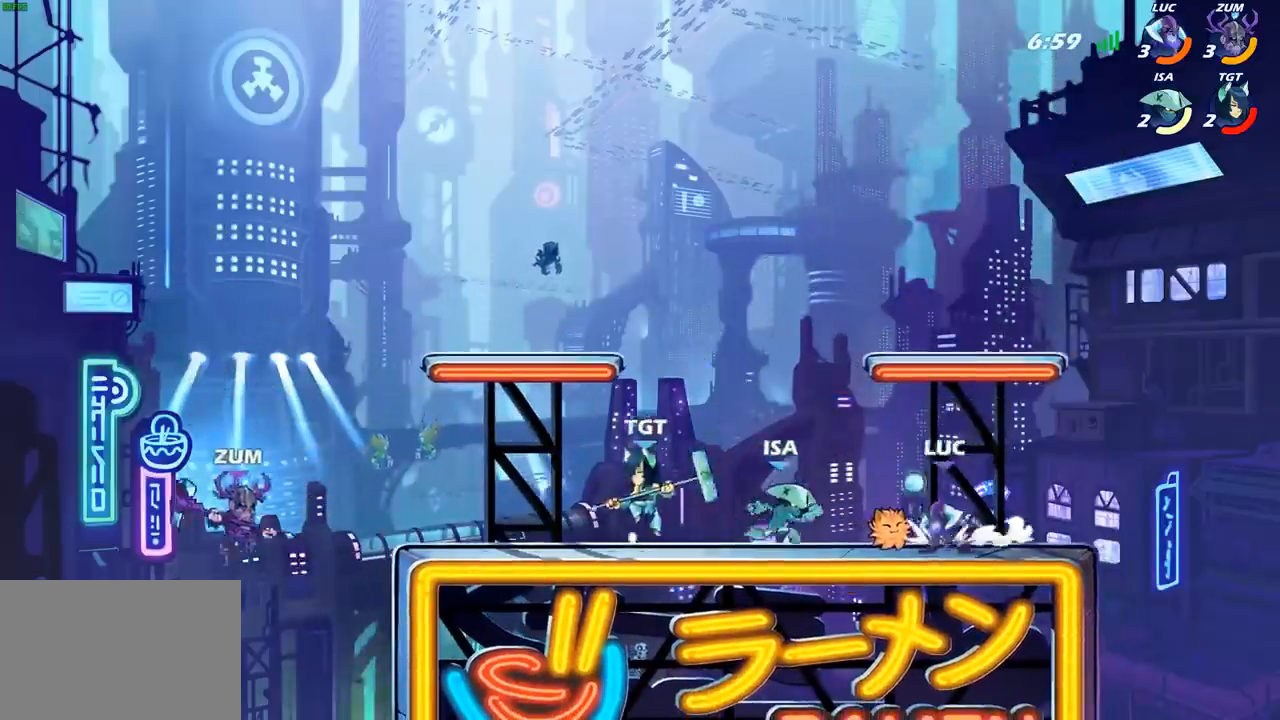
{"buttons": [], "left_stick": "center", "right_stick": "center", "events": [[83, "left_stick", "left"], [133, "CIRCLE", "down"], [150, "R1", "down"], [150, "R2", "down"], [167, "left_stick", "center"], [217, "CIRCLE", "up"], [300, "R1", "up"], [300, "R2", "up"]]}
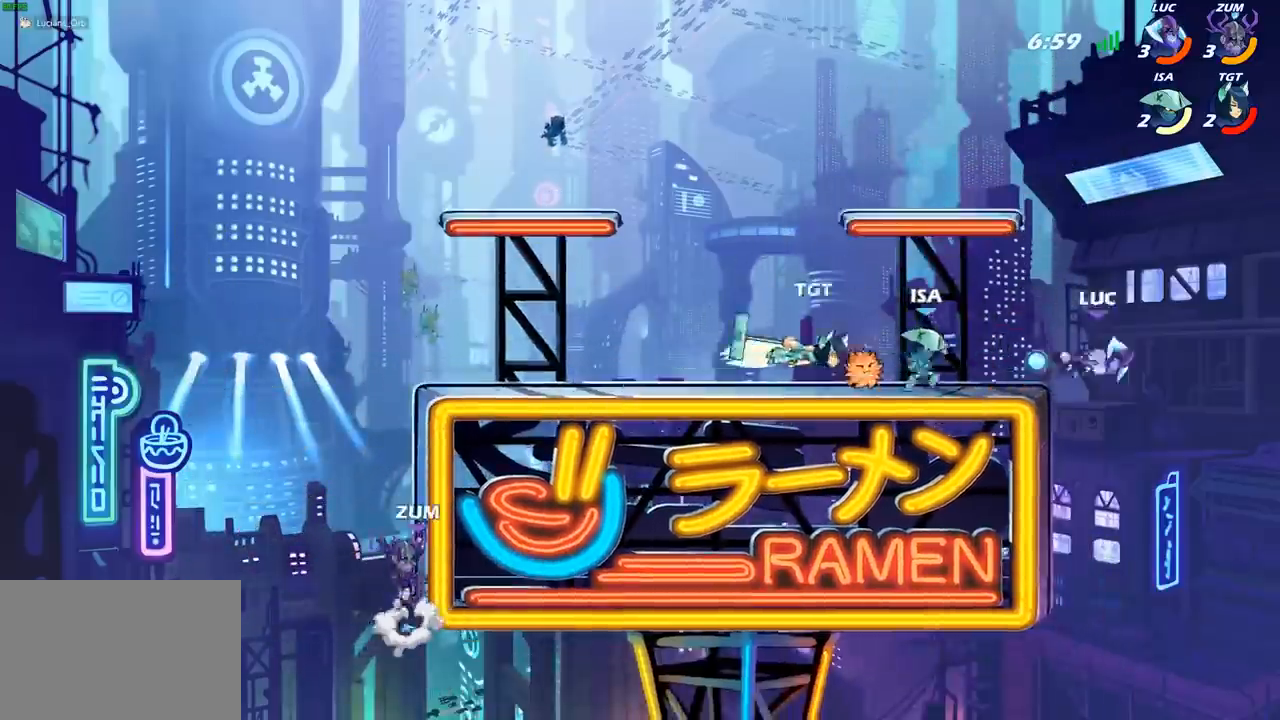
{"buttons": [], "left_stick": "left", "right_stick": "center", "events": [[117, "CIRCLE", "down"], [167, "CIRCLE", "up"], [450, "left_stick", "left"]]}
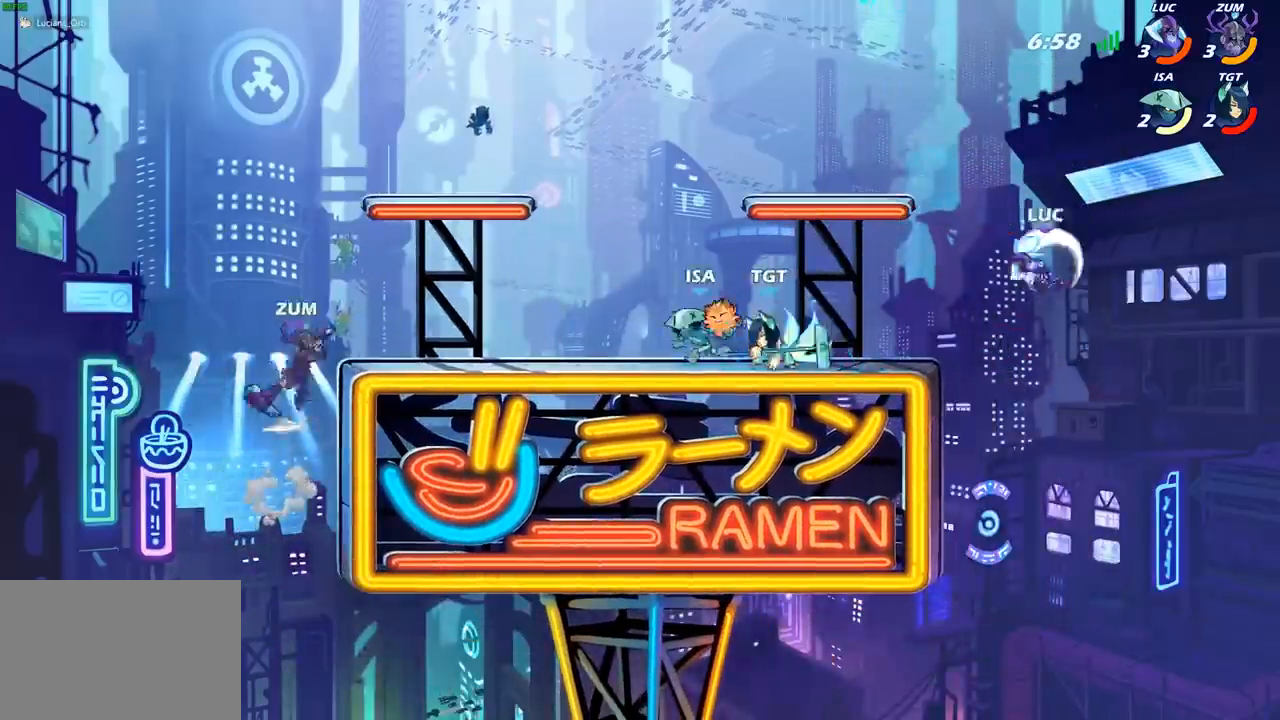
{"buttons": [], "left_stick": "right", "right_stick": "center", "events": [[283, "left_stick", "right"]]}
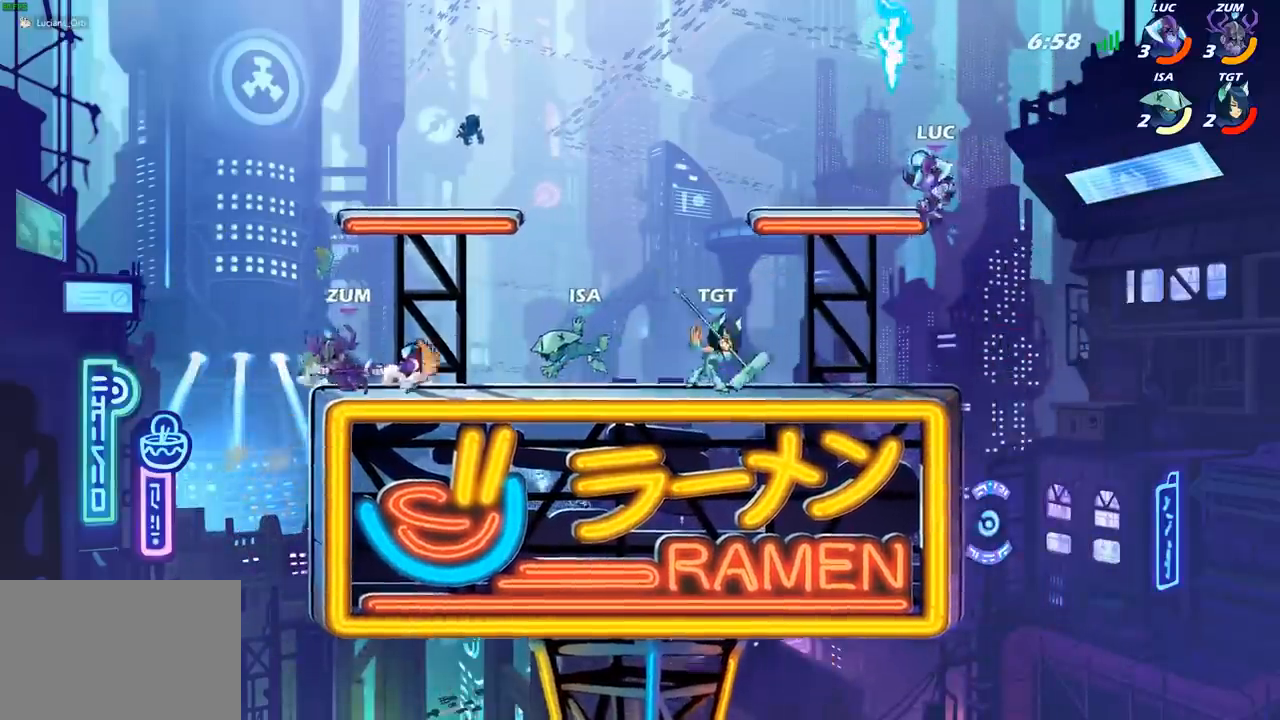
{"buttons": ["CIRCLE"], "left_stick": "down", "right_stick": "center", "events": [[133, "left_stick", "down"], [217, "left_stick", "left"], [283, "left_stick", "center"], [300, "R1", "down"], [300, "R2", "down"], [383, "left_stick", "down"], [400, "R1", "up"], [417, "R2", "up"], [433, "CIRCLE", "down"]]}
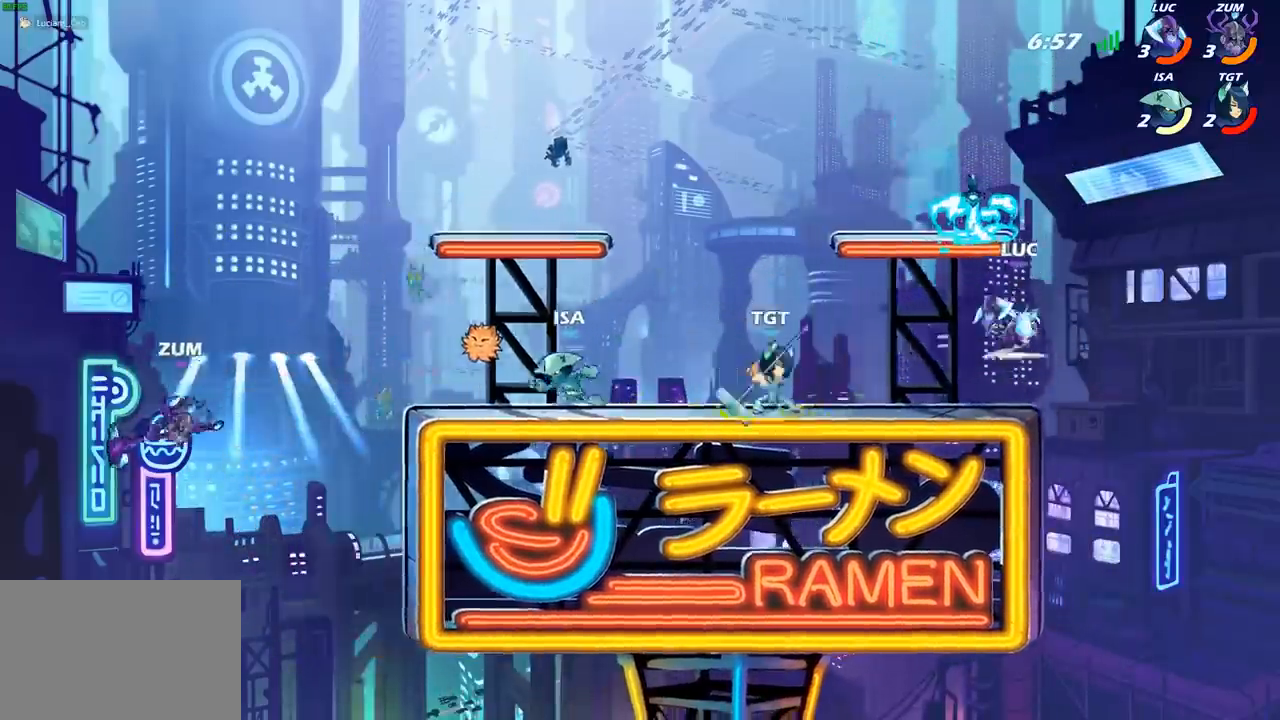
{"buttons": ["CIRCLE"], "left_stick": "down-left", "right_stick": "center", "events": [[133, "left_stick", "down-left"]]}
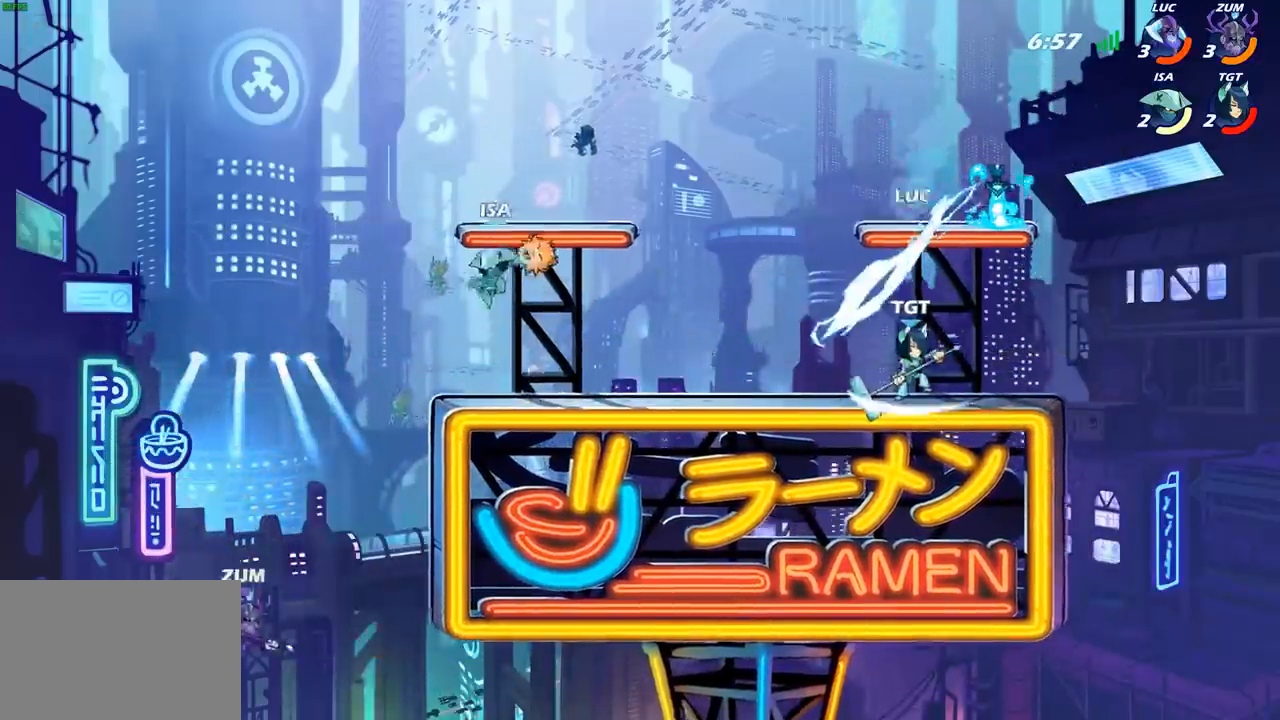
{"buttons": [], "left_stick": "center", "right_stick": "center", "events": [[217, "left_stick", "down-right"], [333, "CIRCLE", "up"], [433, "left_stick", "center"]]}
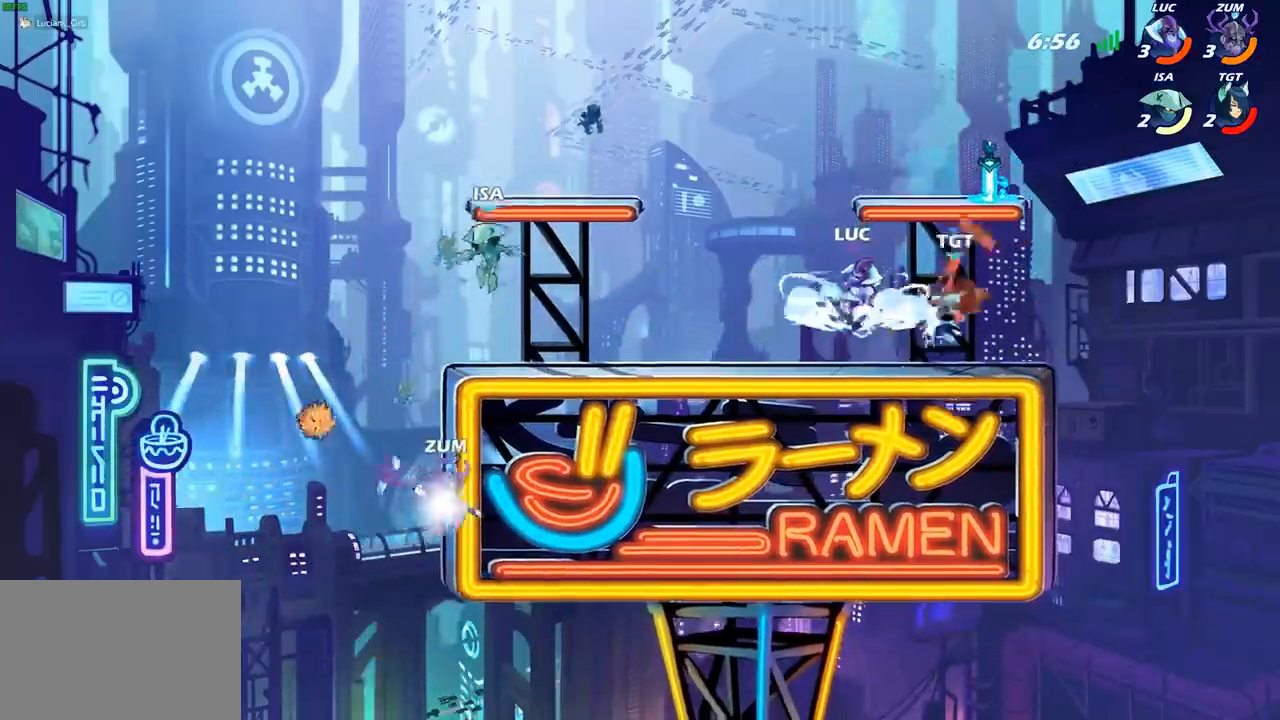
{"buttons": [], "left_stick": "right", "right_stick": "center", "events": [[250, "left_stick", "right"]]}
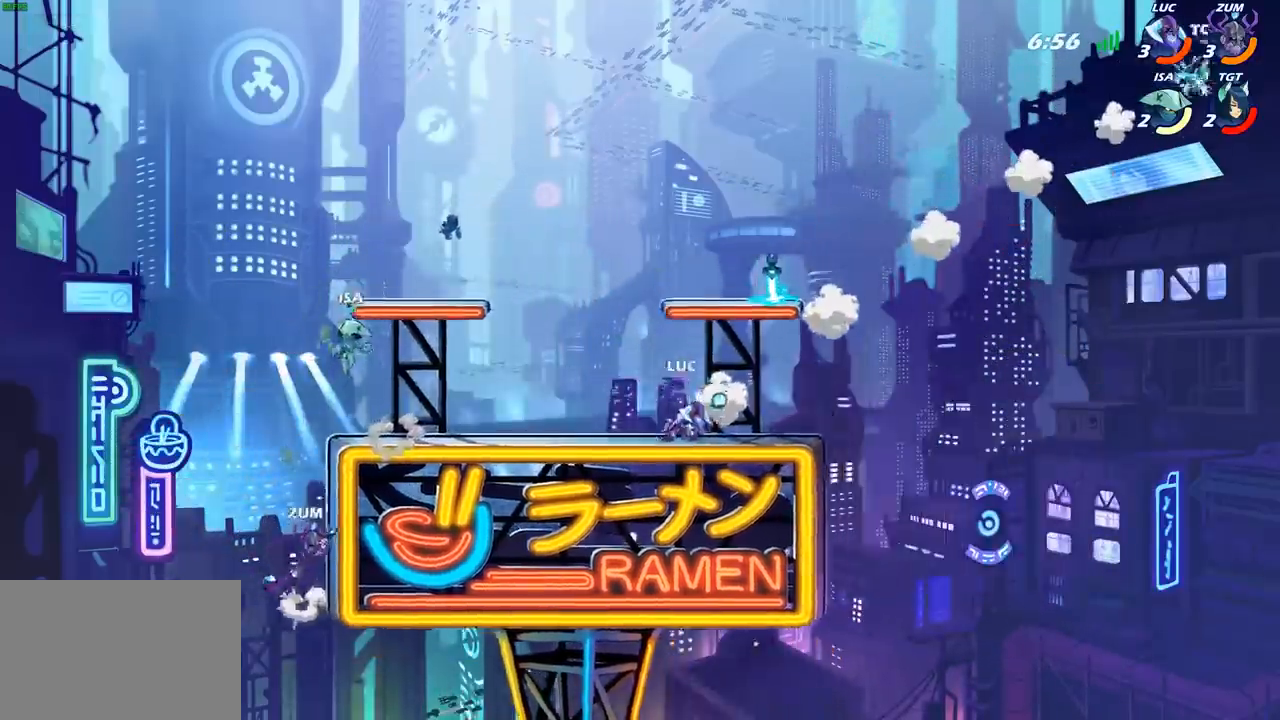
{"buttons": [], "left_stick": "right", "right_stick": "center", "events": [[300, "CROSS", "down"], [417, "CROSS", "up"]]}
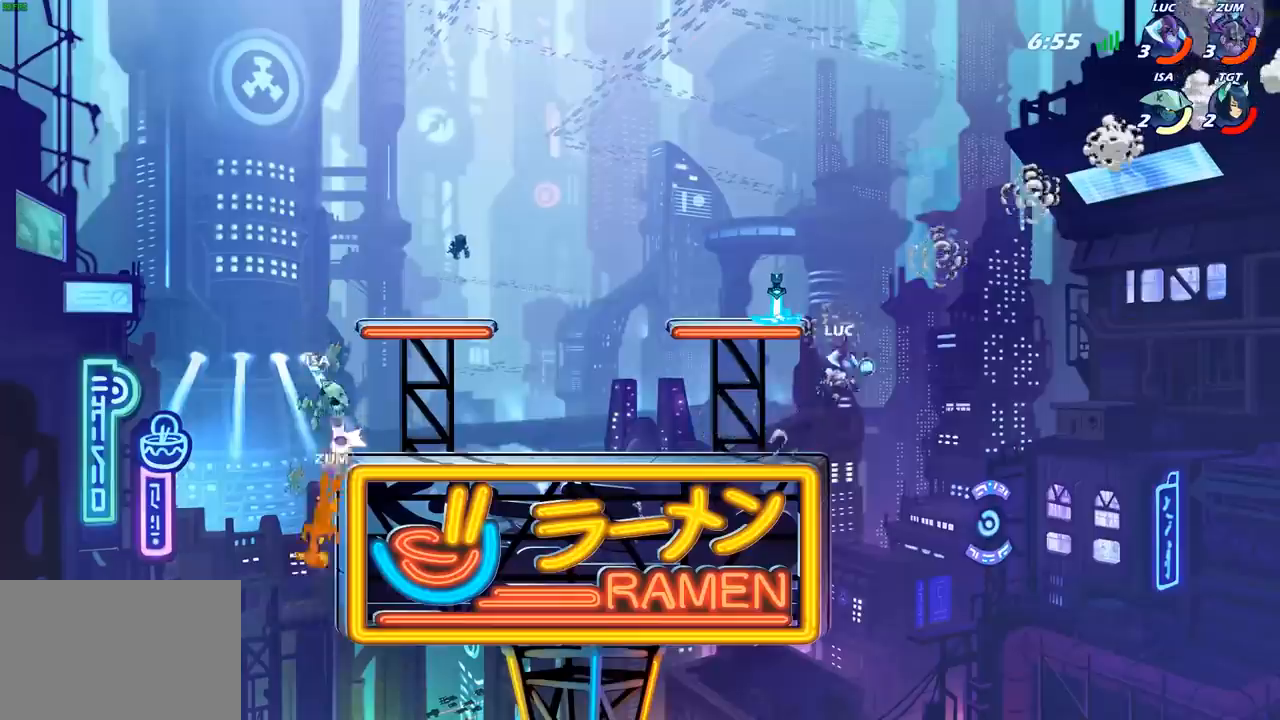
{"buttons": [], "left_stick": "center", "right_stick": "center", "events": [[33, "CROSS", "down"], [50, "left_stick", "up-right"], [167, "CIRCLE", "down"], [167, "CROSS", "up"], [267, "left_stick", "center"], [317, "CIRCLE", "up"]]}
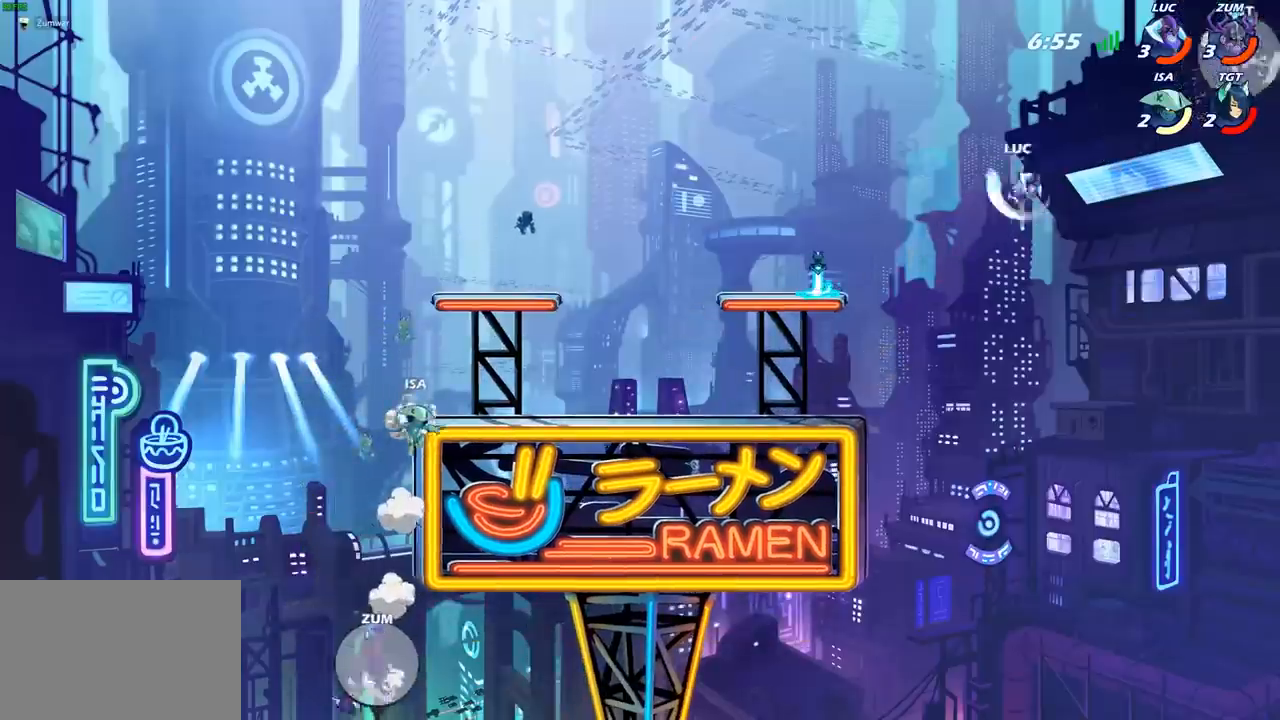
{"buttons": [], "left_stick": "left", "right_stick": "center", "events": [[183, "left_stick", "left"]]}
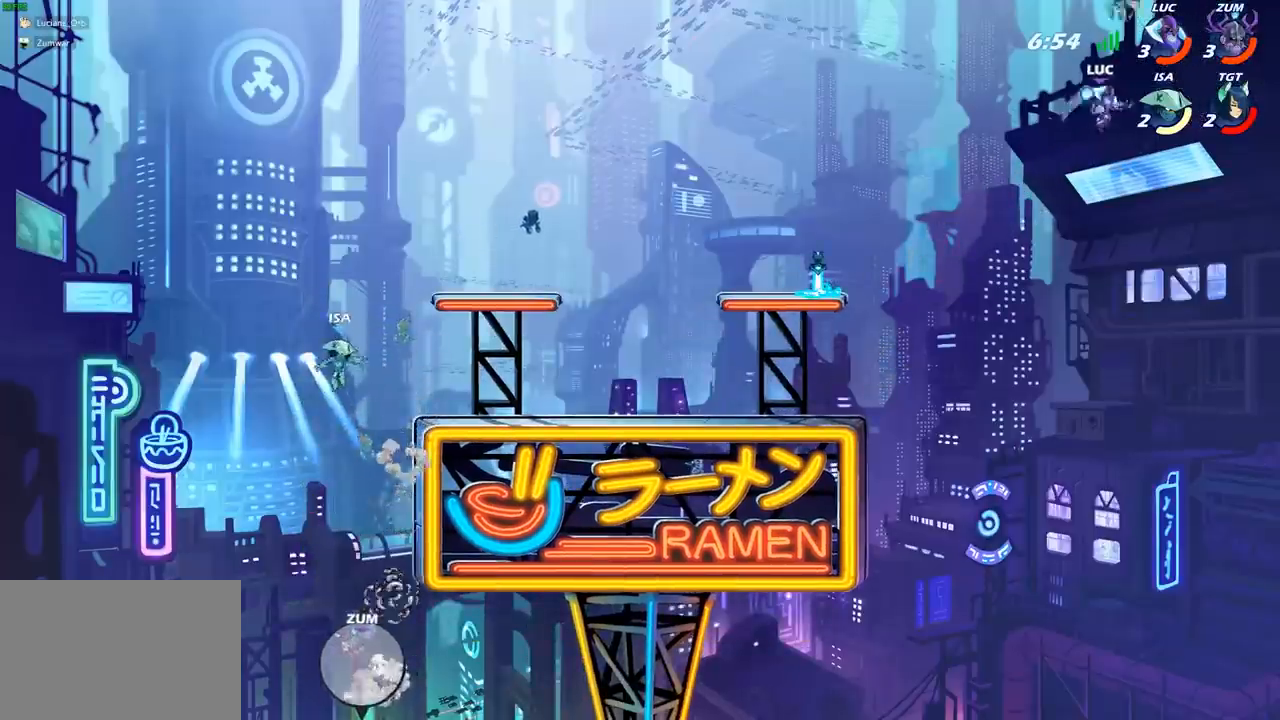
{"buttons": [], "left_stick": "left", "right_stick": "center", "events": [[100, "left_stick", "up-left"], [150, "CROSS", "down"], [217, "SQUARE", "down"], [250, "CROSS", "up"], [250, "right_stick", "down-left"], [267, "SQUARE", "up"], [300, "right_stick", "center"], [333, "left_stick", "left"]]}
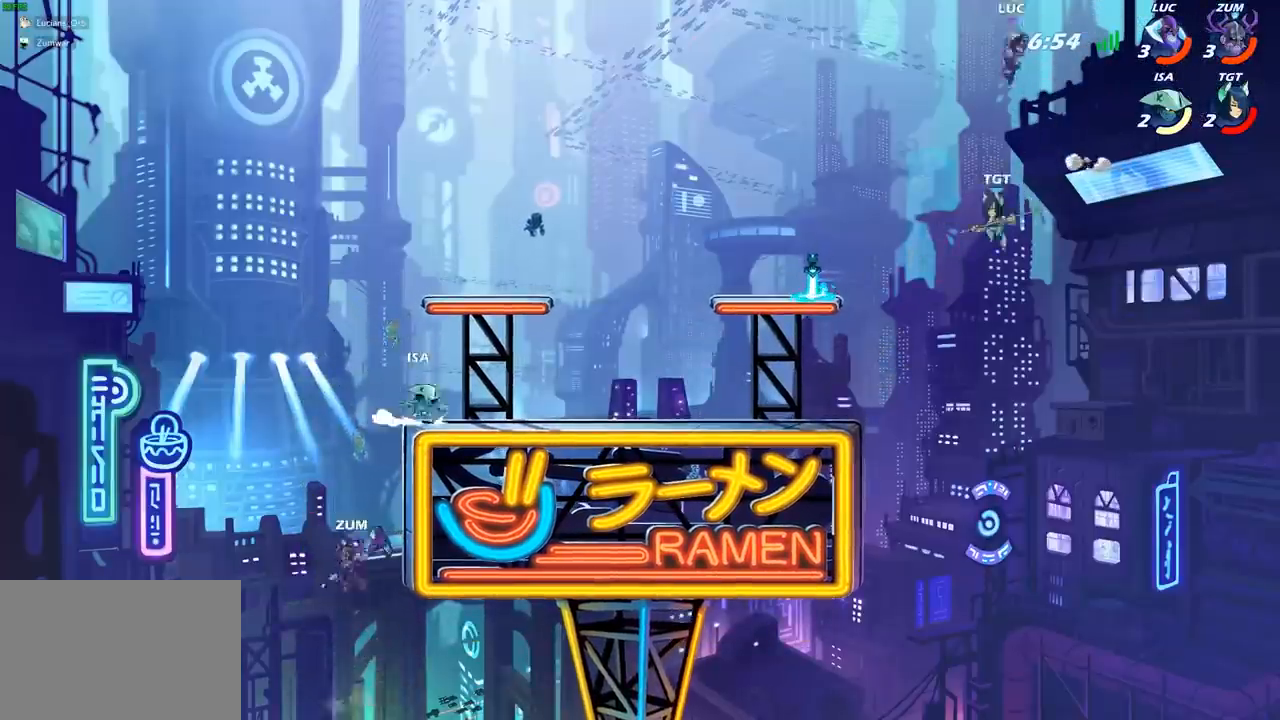
{"buttons": [], "left_stick": "down-left", "right_stick": "center", "events": [[250, "left_stick", "down-left"]]}
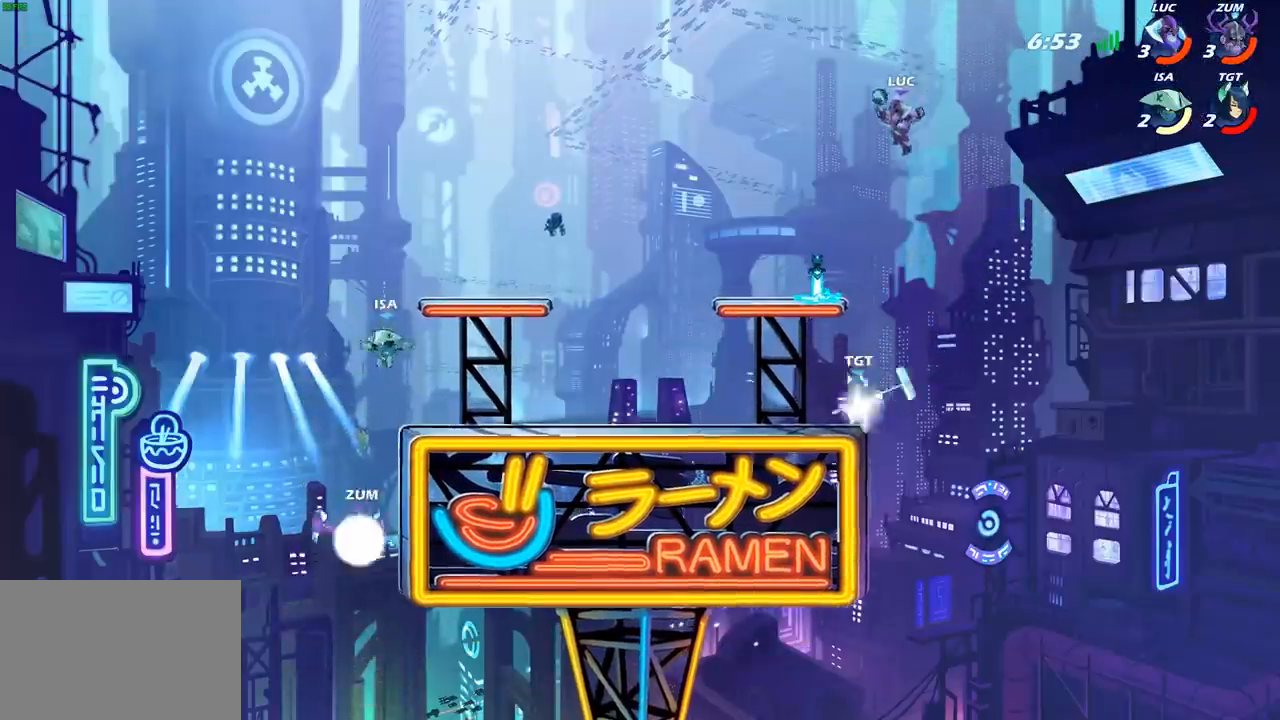
{"buttons": [], "left_stick": "left", "right_stick": "center", "events": [[133, "SQUARE", "down"], [233, "SQUARE", "up"], [250, "left_stick", "left"]]}
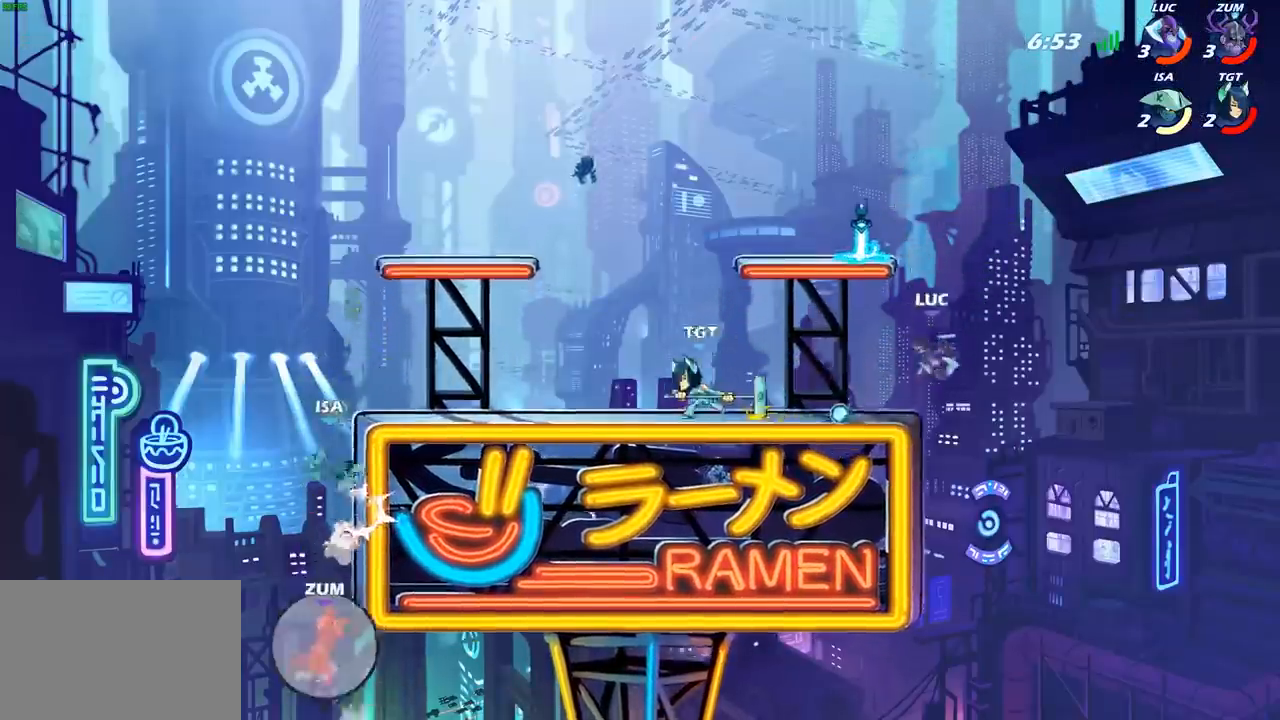
{"buttons": ["CROSS"], "left_stick": "up-left", "right_stick": "center", "events": [[17, "left_stick", "right"], [233, "left_stick", "up-left"], [283, "CROSS", "down"], [450, "CROSS", "up"], [500, "CROSS", "down"]]}
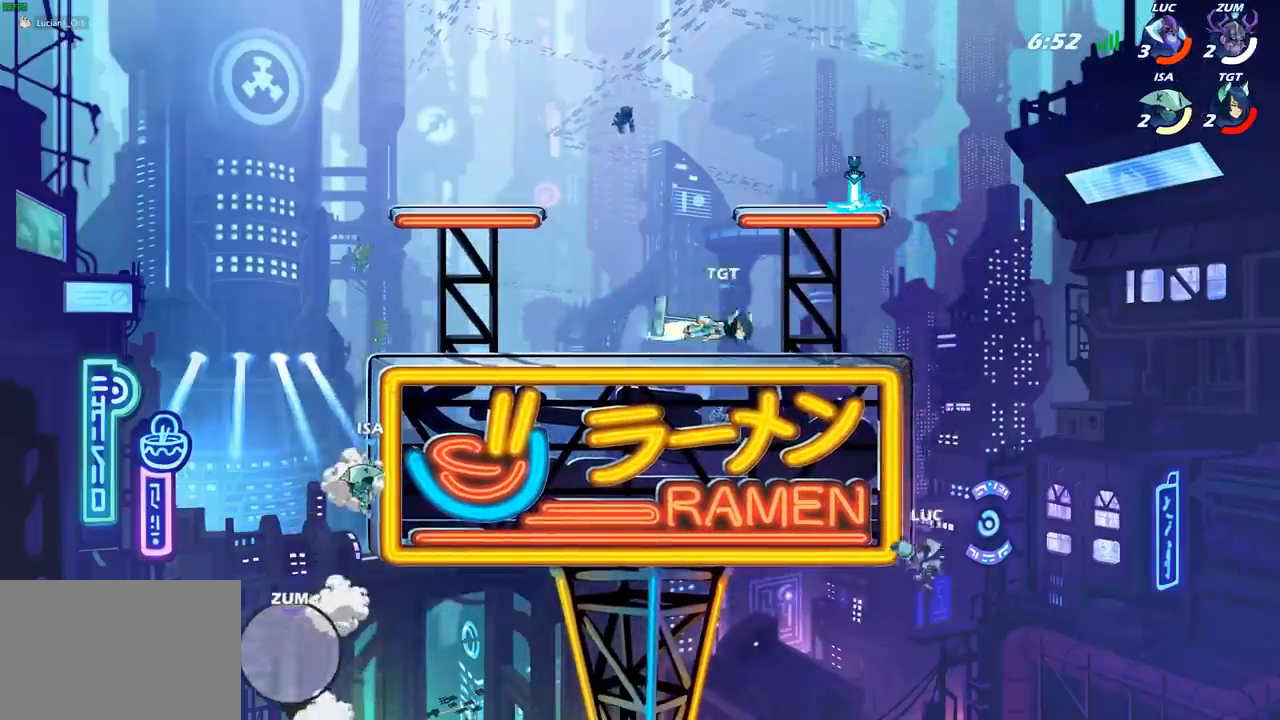
{"buttons": ["CROSS"], "left_stick": "up-left", "right_stick": "center", "events": [[50, "R2", "down"], [333, "R1", "down"], [350, "CROSS", "up"], [383, "R1", "up"], [383, "R2", "up"], [467, "CROSS", "down"]]}
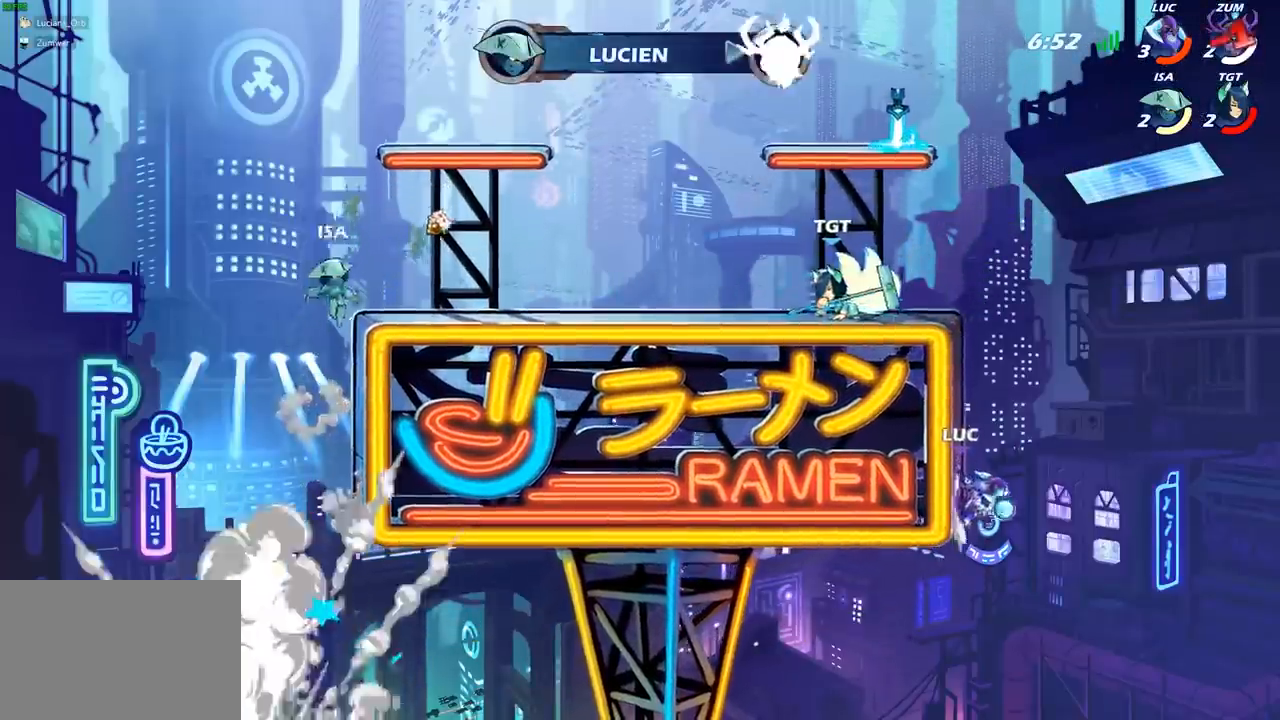
{"buttons": [], "left_stick": "up-left", "right_stick": "center", "events": [[33, "CIRCLE", "down"], [33, "CROSS", "up"], [150, "CIRCLE", "up"]]}
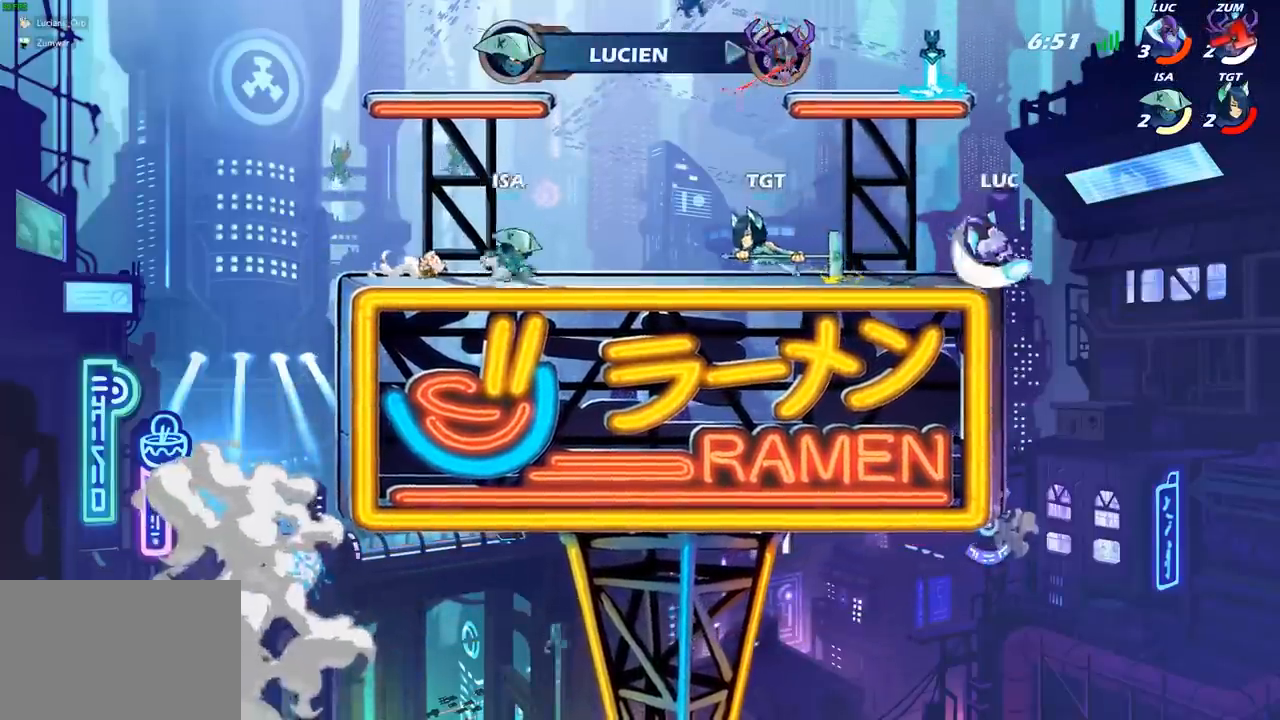
{"buttons": ["CROSS"], "left_stick": "up-left", "right_stick": "center", "events": [[417, "CROSS", "down"]]}
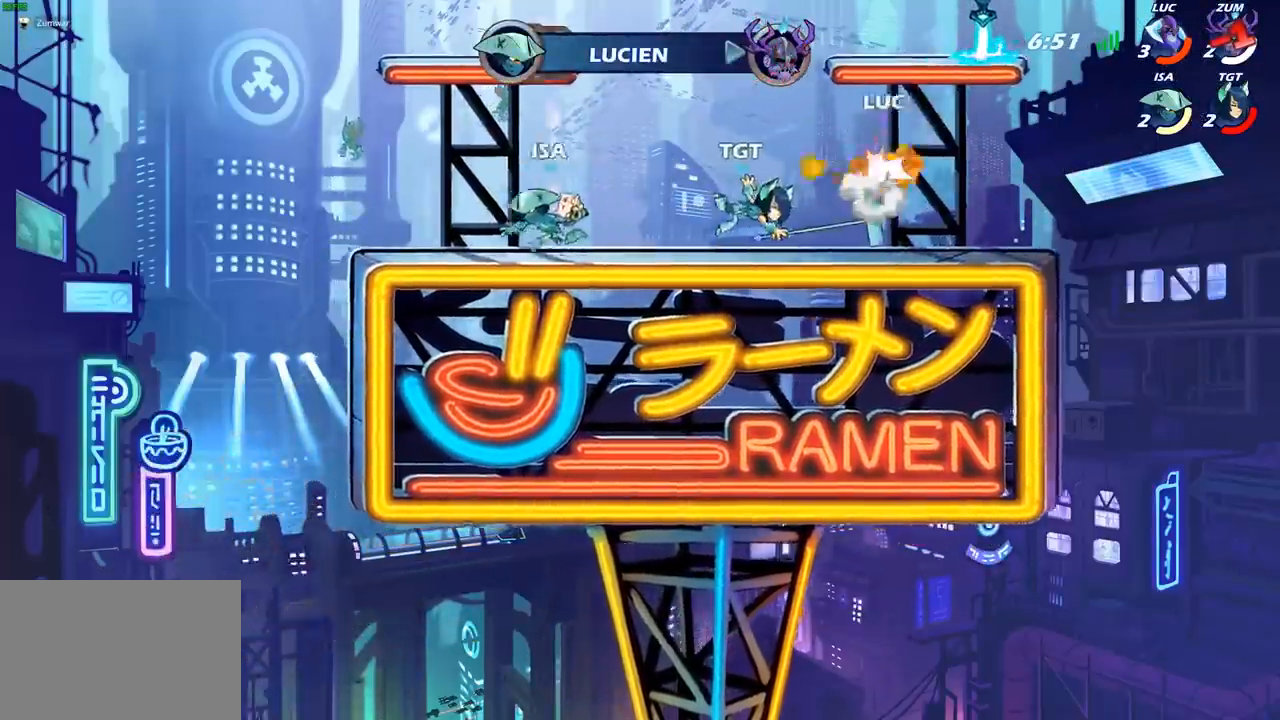
{"buttons": [], "left_stick": "center", "right_stick": "center", "events": [[67, "CROSS", "up"], [200, "left_stick", "down-left"], [300, "CROSS", "down"], [317, "left_stick", "center"], [433, "CROSS", "up"]]}
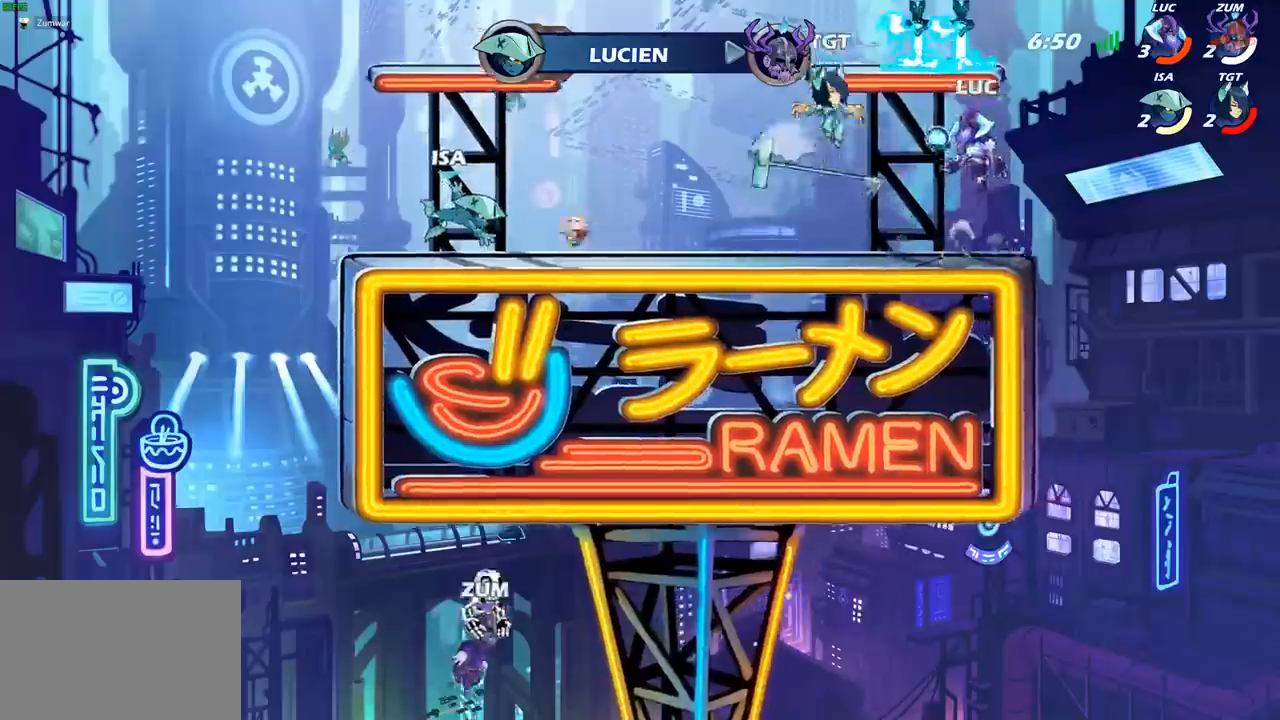
{"buttons": [], "left_stick": "right", "right_stick": "center", "events": [[100, "left_stick", "left"], [133, "SQUARE", "down"], [200, "SQUARE", "up"], [217, "left_stick", "center"], [450, "left_stick", "right"]]}
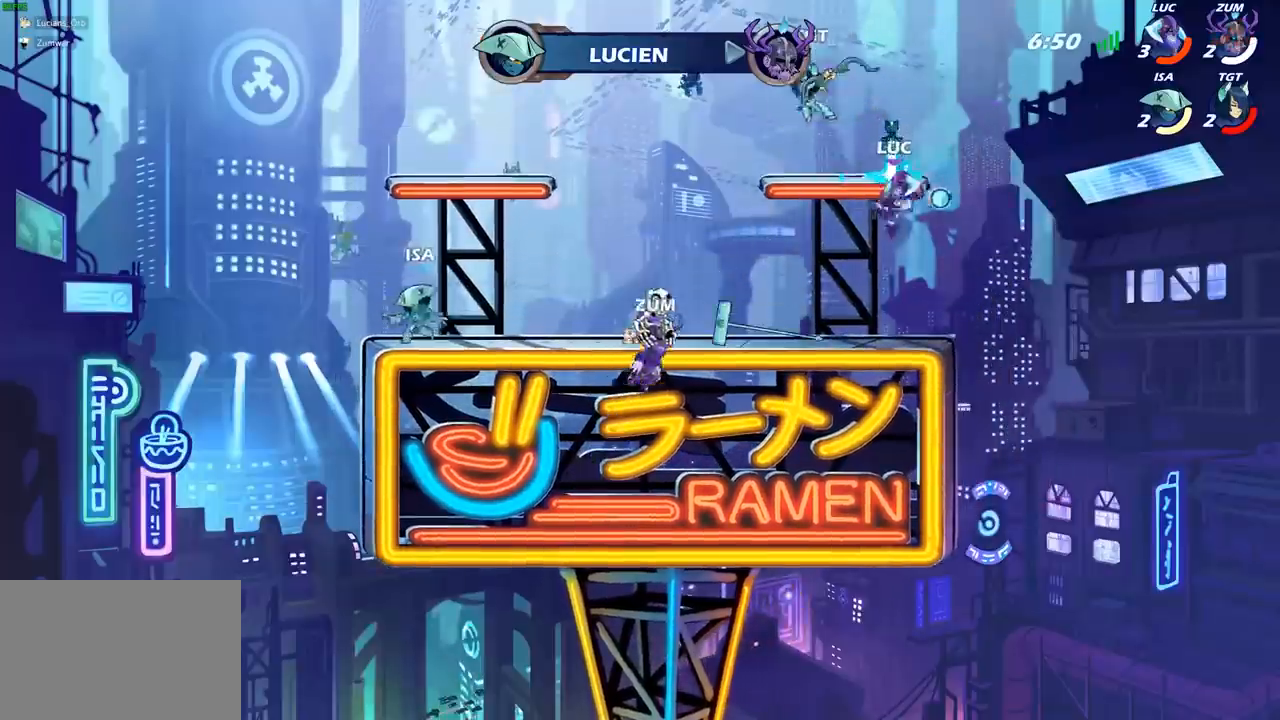
{"buttons": ["R1", "R2"], "left_stick": "left", "right_stick": "center", "events": [[250, "left_stick", "left"], [483, "R1", "down"], [483, "R2", "down"]]}
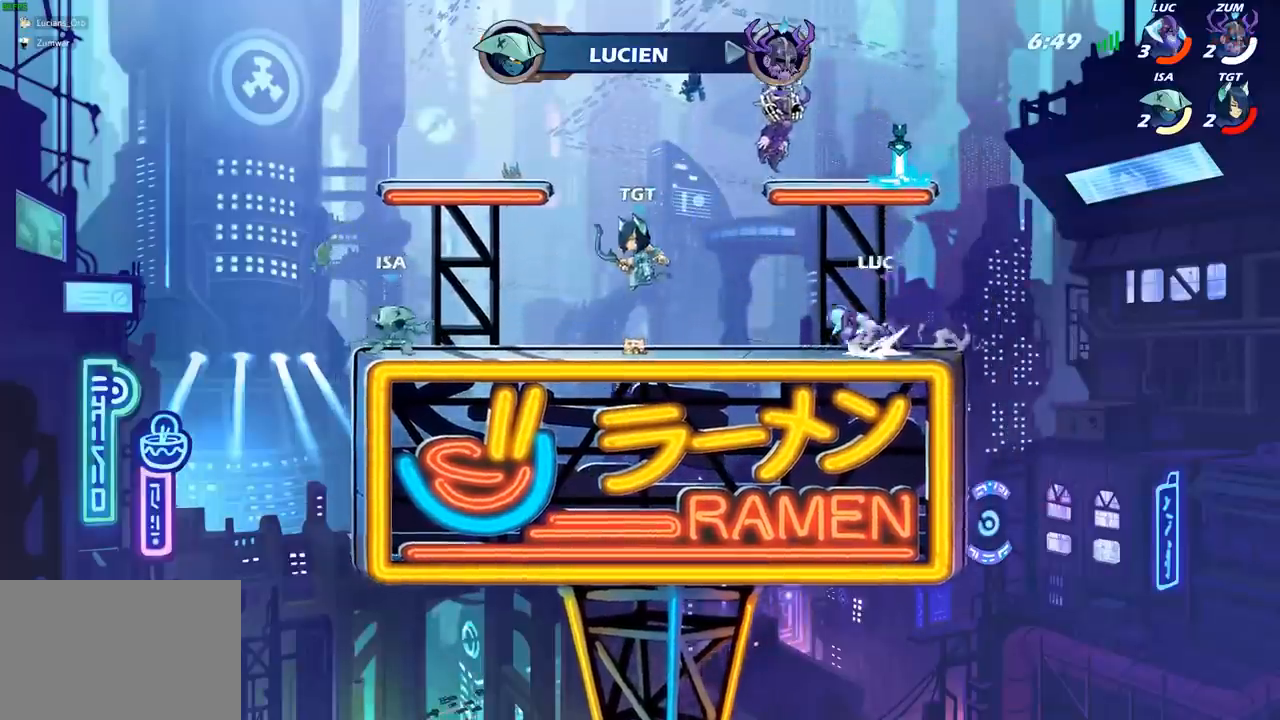
{"buttons": [], "left_stick": "right", "right_stick": "center", "events": [[33, "R1", "up"], [50, "R2", "up"], [50, "left_stick", "down-left"], [100, "CROSS", "down"], [250, "CROSS", "up"], [250, "left_stick", "up-left"], [317, "CROSS", "down"], [400, "left_stick", "up-right"], [450, "left_stick", "right"], [500, "CROSS", "up"]]}
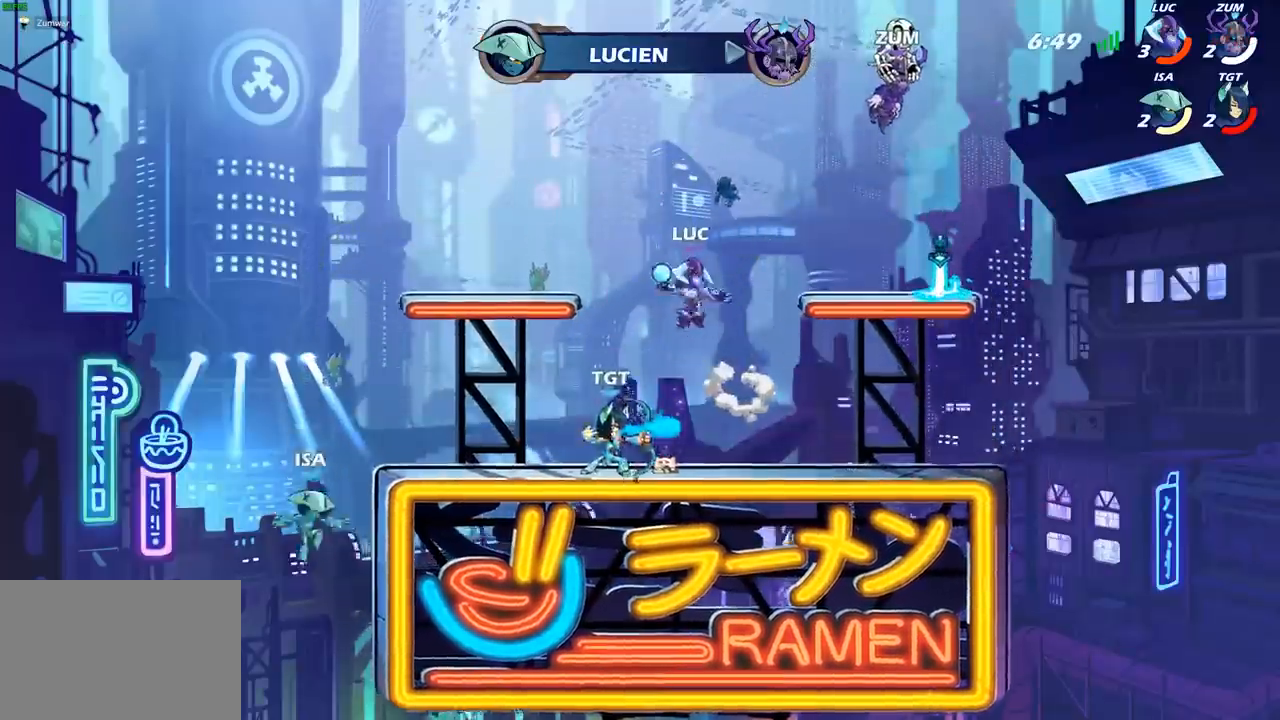
{"buttons": [], "left_stick": "left", "right_stick": "center", "events": [[217, "left_stick", "down"], [300, "left_stick", "left"]]}
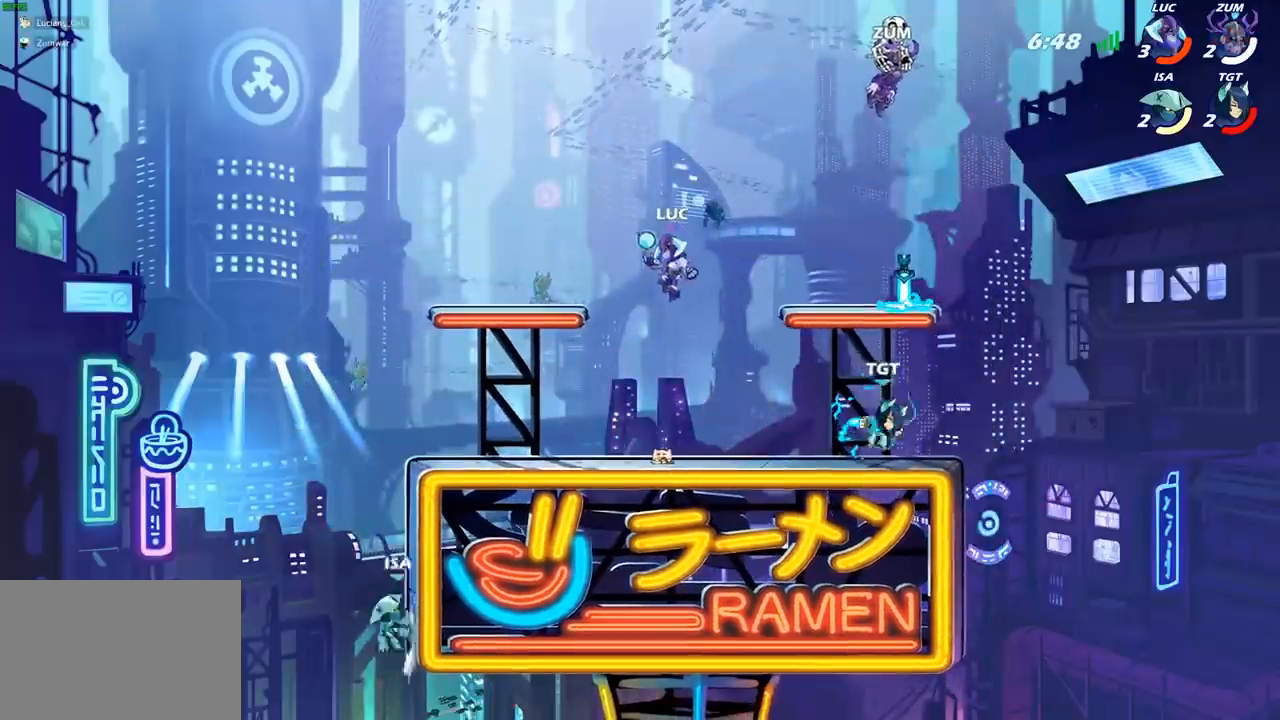
{"buttons": ["R1"], "left_stick": "down-right", "right_stick": "center", "events": [[167, "left_stick", "down-left"], [350, "left_stick", "down-right"], [400, "left_stick", "right"], [433, "CROSS", "down"], [500, "CROSS", "up"], [500, "R1", "down"], [500, "left_stick", "down-right"]]}